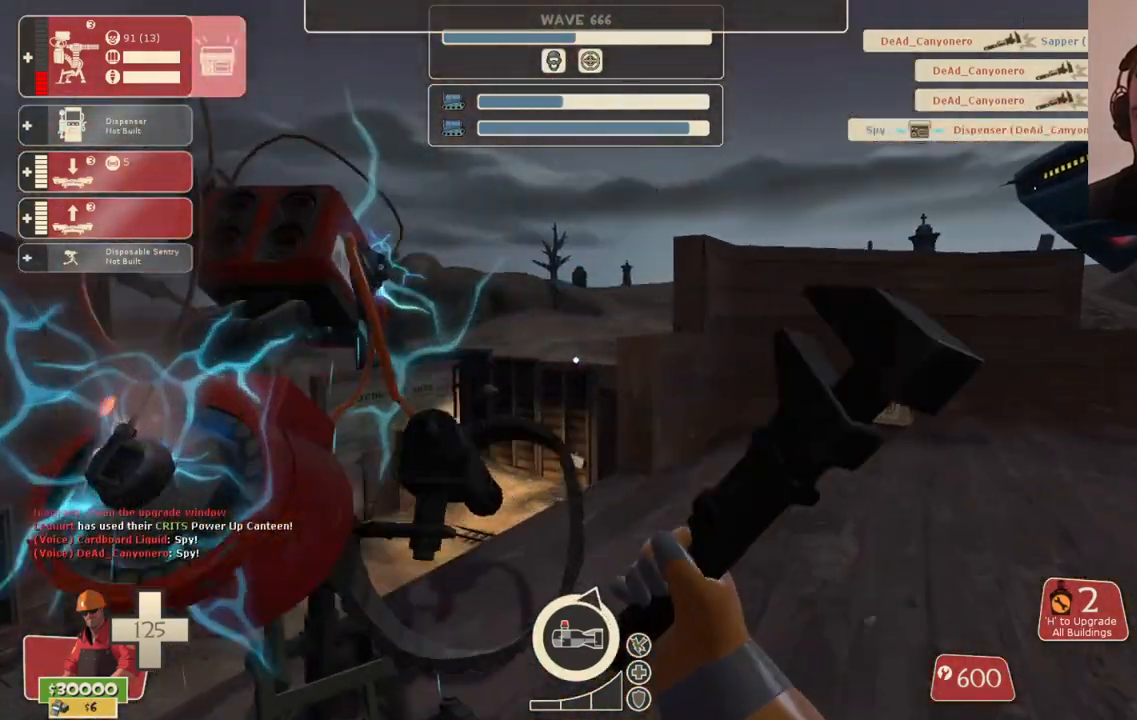
Gameplay with a controller (PlayStation layout); each line is a JSON object with the inputs held at the frame after it. "events" lists button and stick changes between this image and that frame as [ms after this image, input, new state], when the widget could be followed in between.
{"buttons": ["R2"], "left_stick": "center", "right_stick": "center", "events": [[50, "left_stick", "center"], [100, "right_stick", "left"], [233, "right_stick", "center"]]}
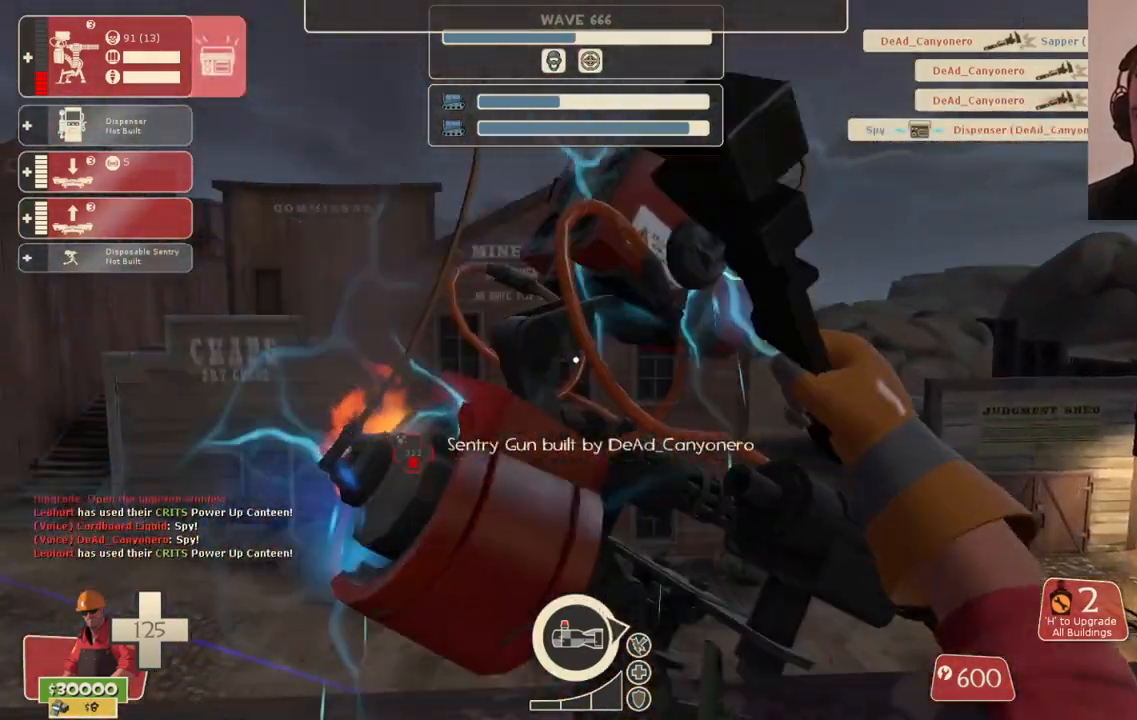
{"buttons": ["R2"], "left_stick": "right", "right_stick": "center", "events": [[500, "left_stick", "right"]]}
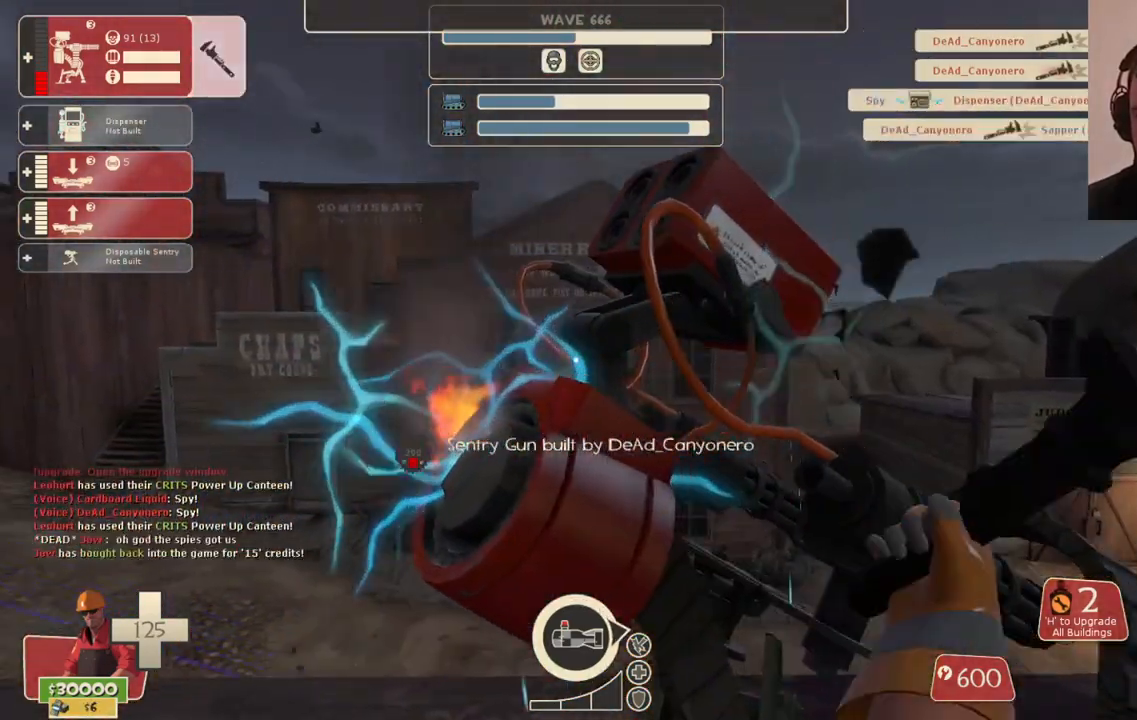
{"buttons": ["R2"], "left_stick": "center", "right_stick": "left", "events": [[167, "right_stick", "left"], [183, "left_stick", "center"], [300, "right_stick", "center"], [450, "right_stick", "left"]]}
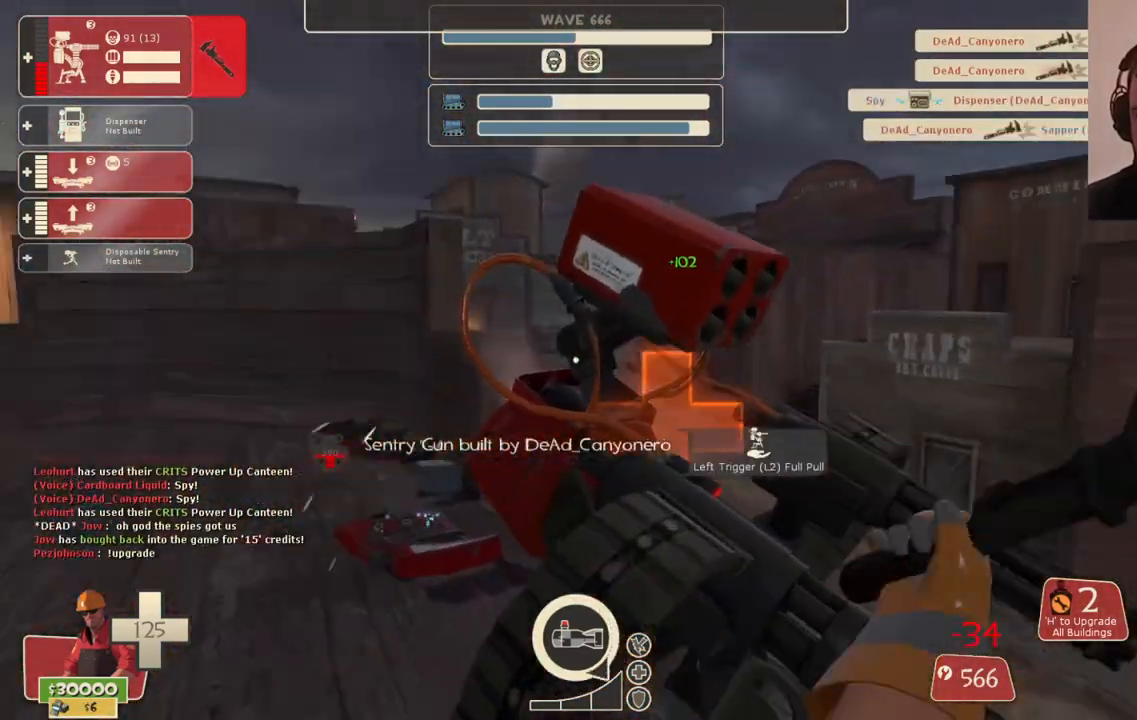
{"buttons": ["R2"], "left_stick": "down-left", "right_stick": "center", "events": [[83, "right_stick", "center"], [317, "right_stick", "right"], [400, "right_stick", "center"], [500, "left_stick", "down-left"]]}
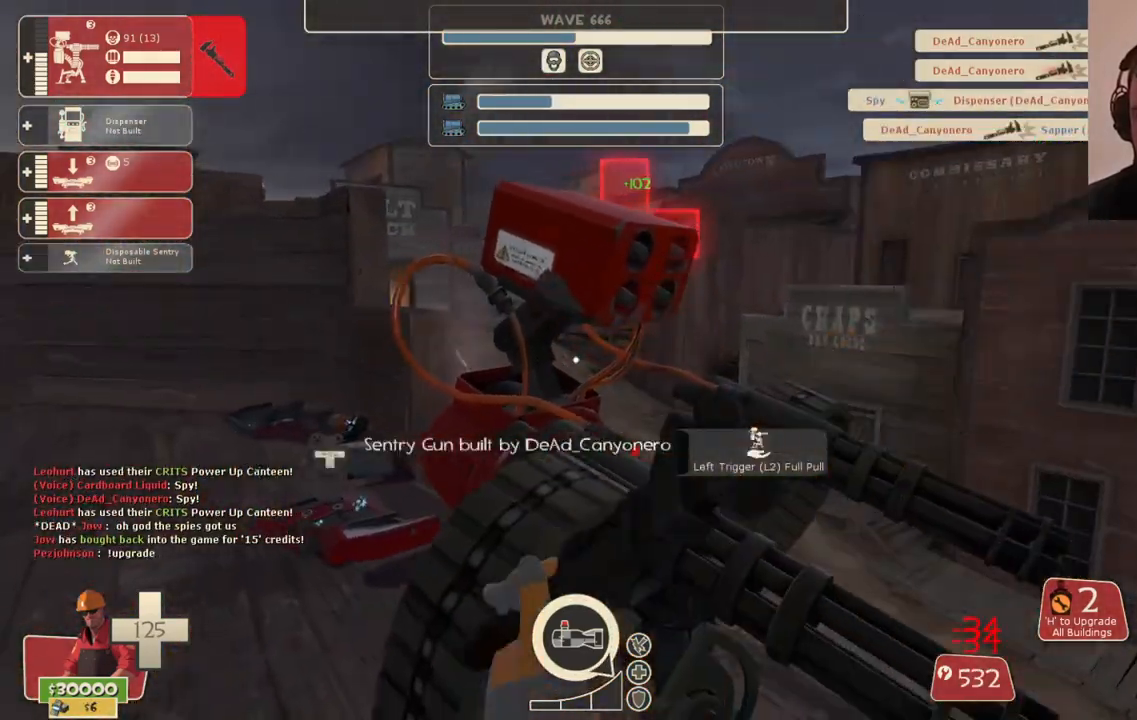
{"buttons": ["R2"], "left_stick": "up-right", "right_stick": "center", "events": [[217, "right_stick", "right"], [333, "left_stick", "down-right"], [400, "right_stick", "center"], [500, "left_stick", "up-right"]]}
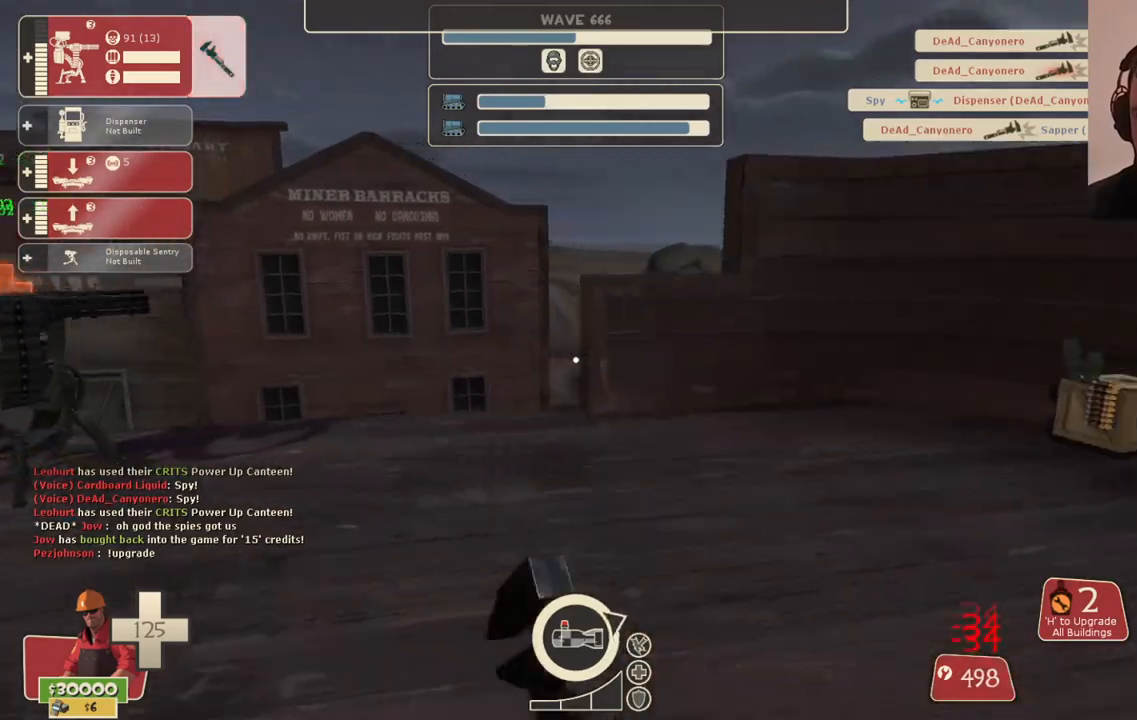
{"buttons": ["R2"], "left_stick": "up-right", "right_stick": "left", "events": [[483, "right_stick", "left"]]}
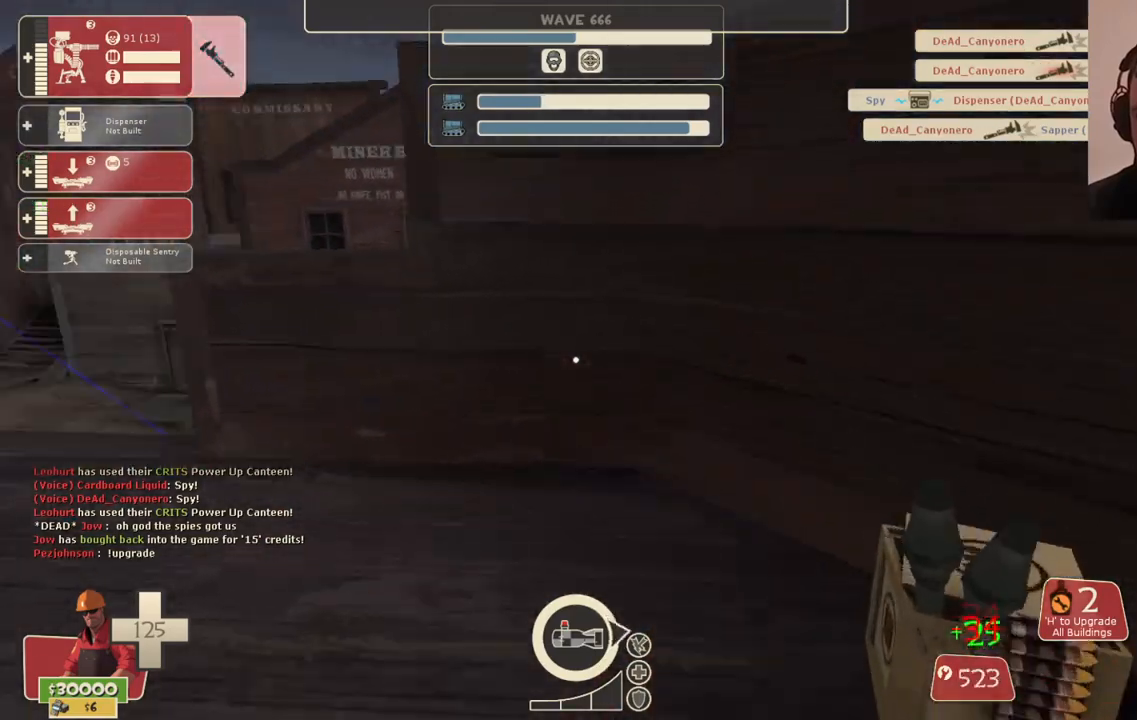
{"buttons": ["R2"], "left_stick": "center", "right_stick": "center", "events": [[117, "R2", "up"], [117, "left_stick", "up"], [250, "DPAD_LEFT", "down"], [250, "left_stick", "center"], [250, "right_stick", "center"], [333, "DPAD_LEFT", "up"], [367, "R2", "down"]]}
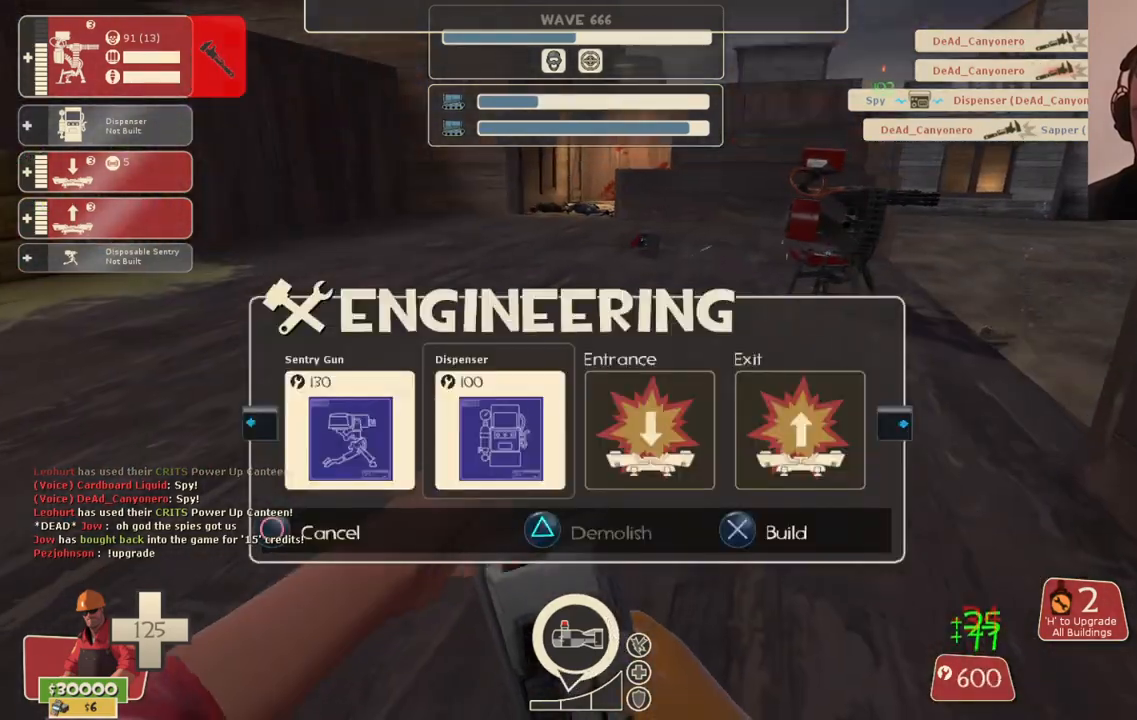
{"buttons": [], "left_stick": "up", "right_stick": "center", "events": [[17, "R2", "up"], [33, "left_stick", "up"], [333, "right_stick", "right"], [483, "right_stick", "center"]]}
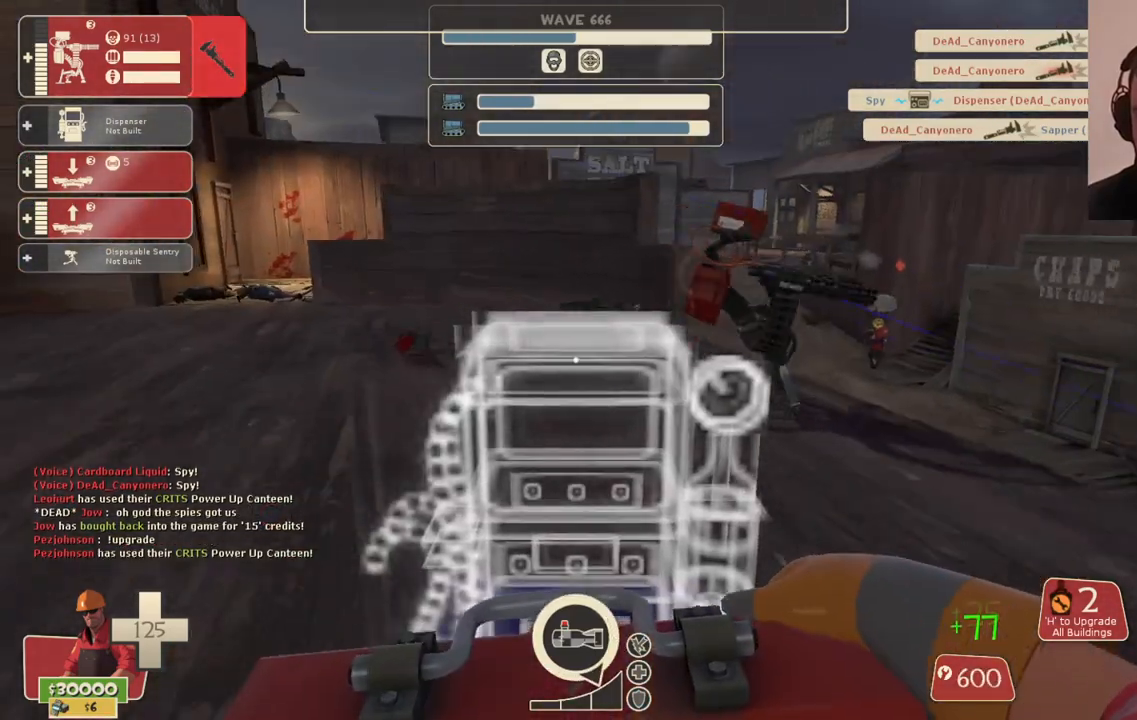
{"buttons": [], "left_stick": "up", "right_stick": "center", "events": []}
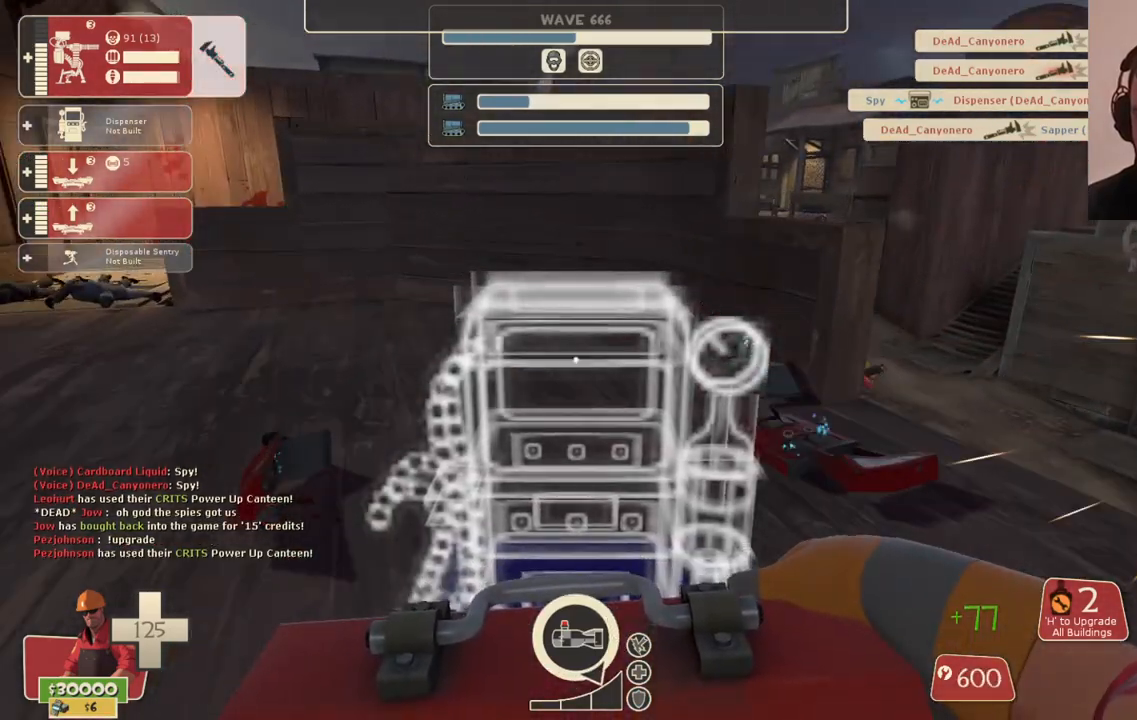
{"buttons": [], "left_stick": "down-left", "right_stick": "center", "events": [[317, "R2", "down"], [417, "left_stick", "down-left"], [500, "R2", "up"]]}
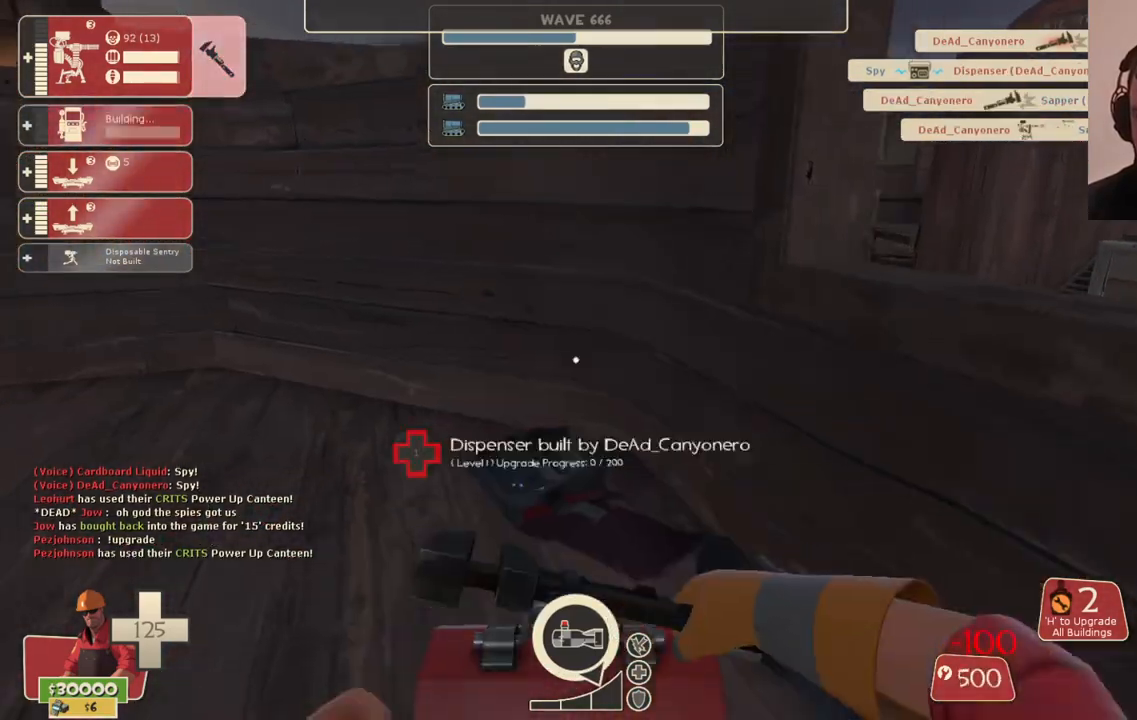
{"buttons": ["R2"], "left_stick": "up", "right_stick": "right", "events": [[117, "left_stick", "down"], [283, "left_stick", "center"], [333, "right_stick", "right"], [383, "left_stick", "left"], [500, "R2", "down"], [500, "left_stick", "up"]]}
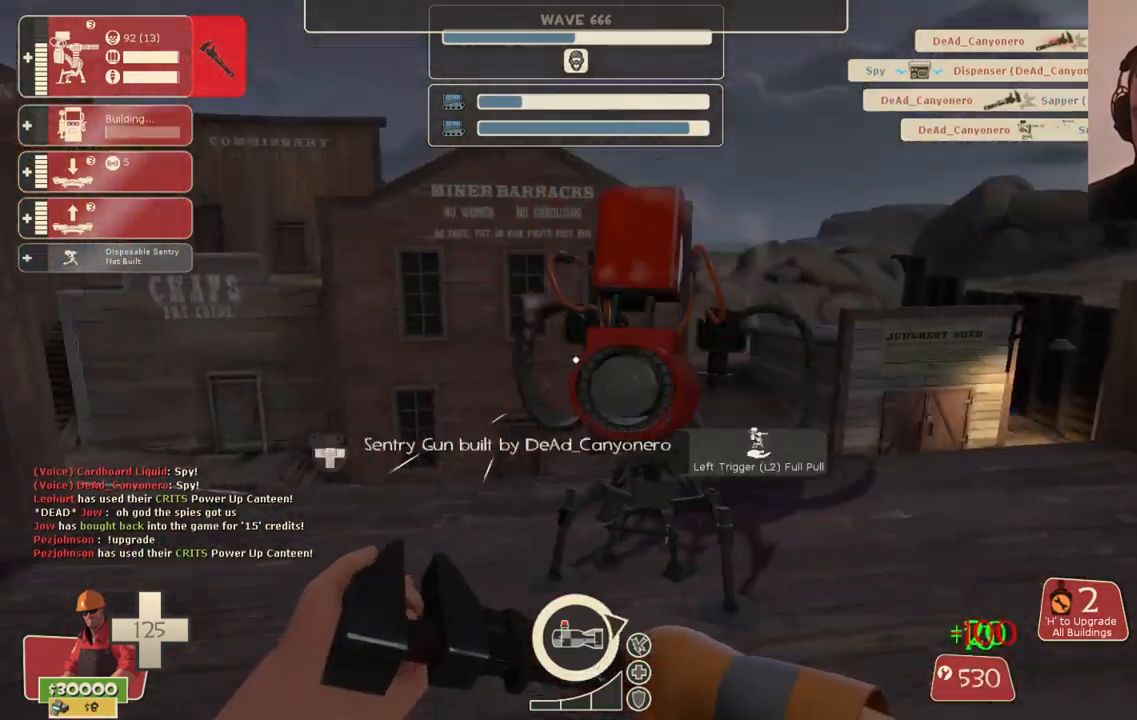
{"buttons": ["R2"], "left_stick": "center", "right_stick": "center", "events": [[17, "right_stick", "center"], [300, "left_stick", "center"]]}
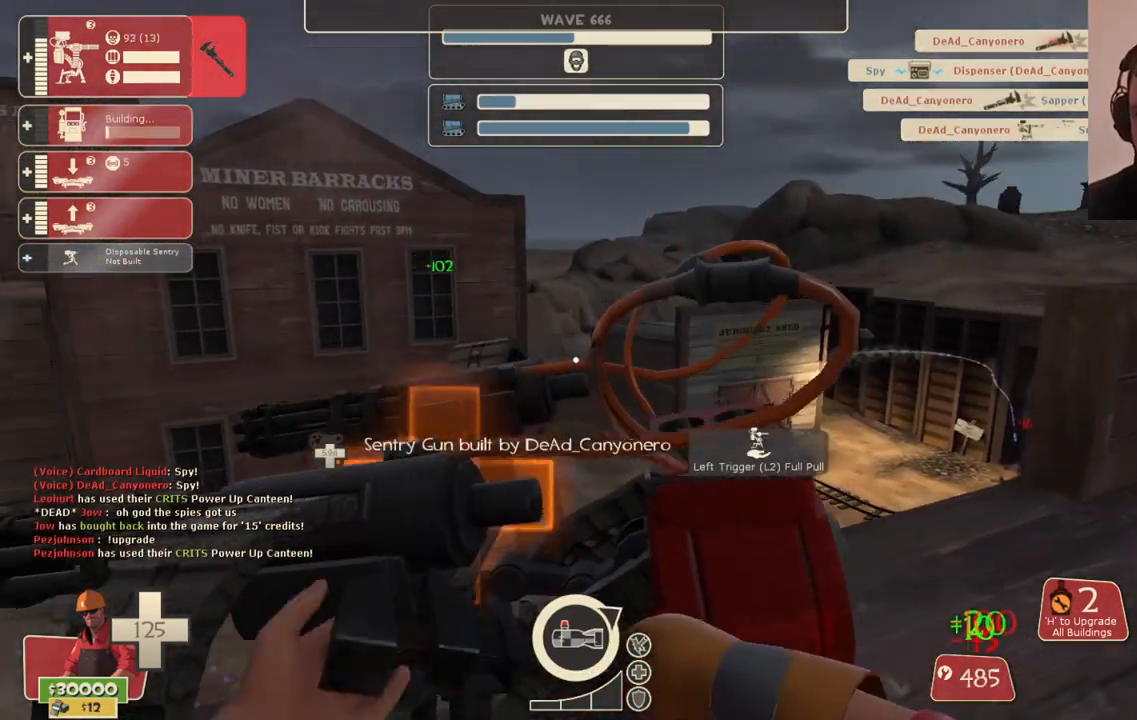
{"buttons": ["R2"], "left_stick": "center", "right_stick": "center", "events": []}
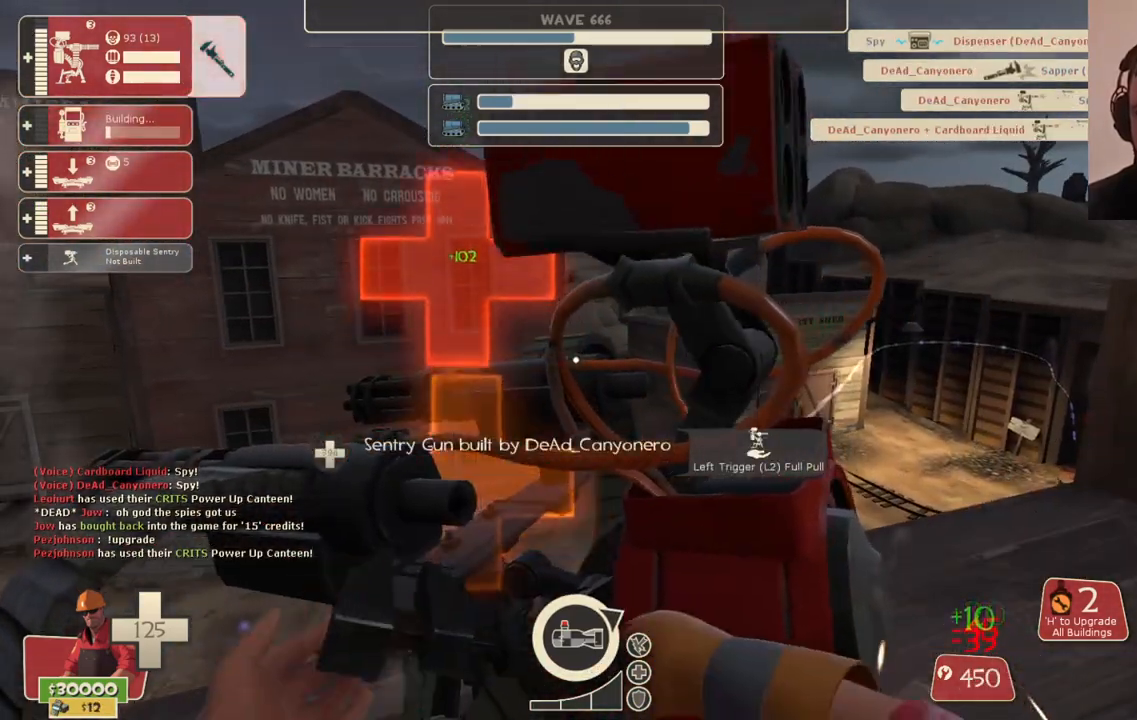
{"buttons": ["R2"], "left_stick": "center", "right_stick": "center", "events": []}
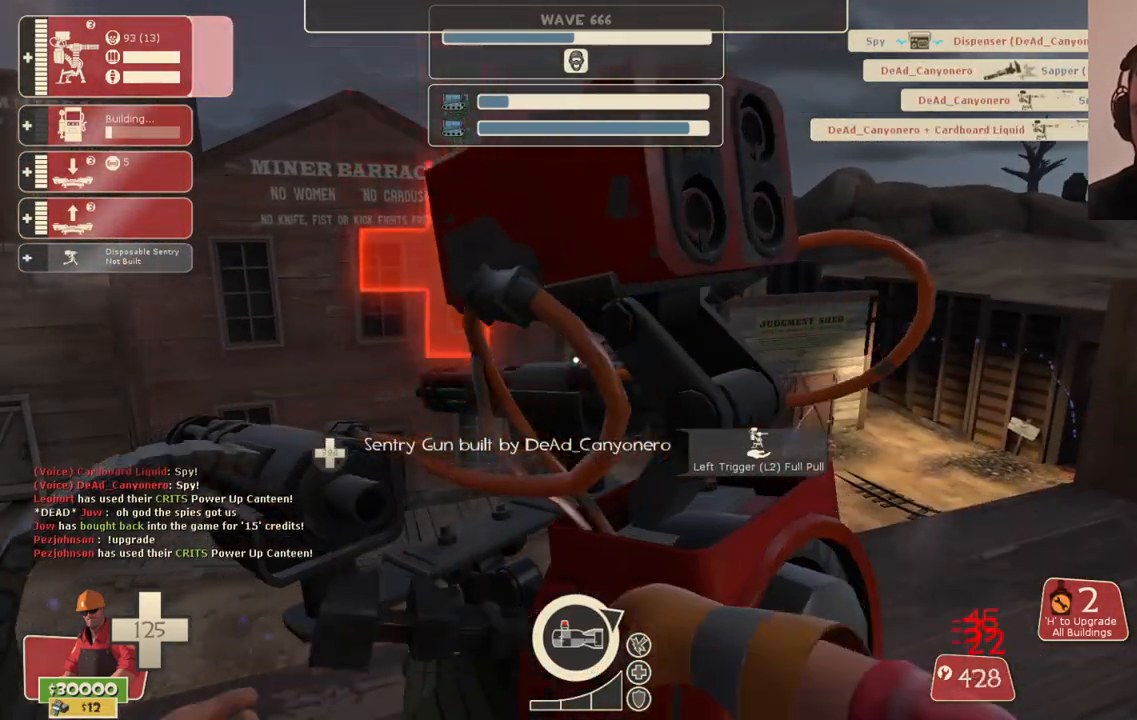
{"buttons": ["R2"], "left_stick": "center", "right_stick": "center", "events": []}
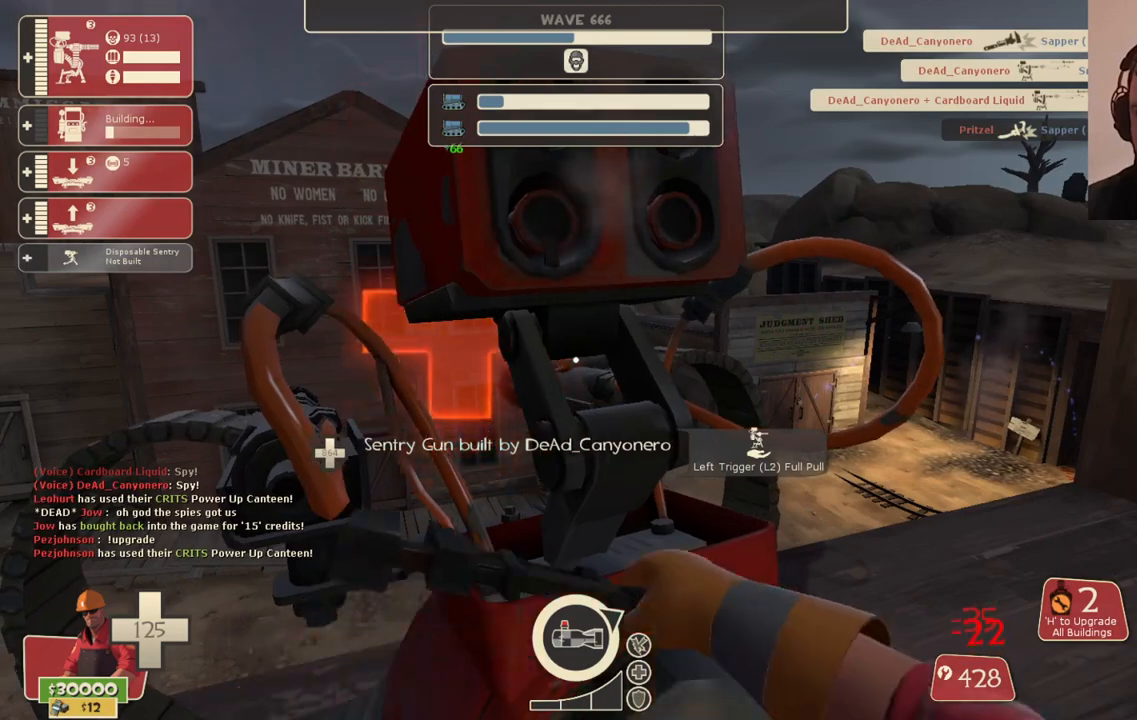
{"buttons": ["R2"], "left_stick": "center", "right_stick": "center", "events": []}
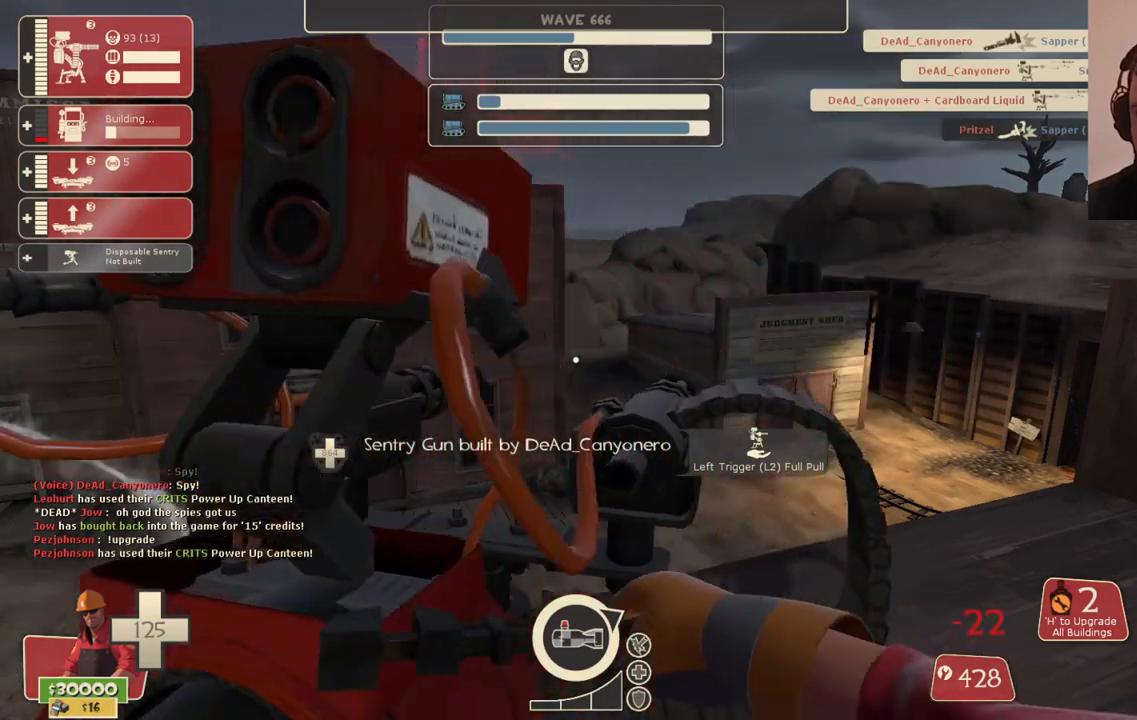
{"buttons": ["R2"], "left_stick": "center", "right_stick": "center", "events": []}
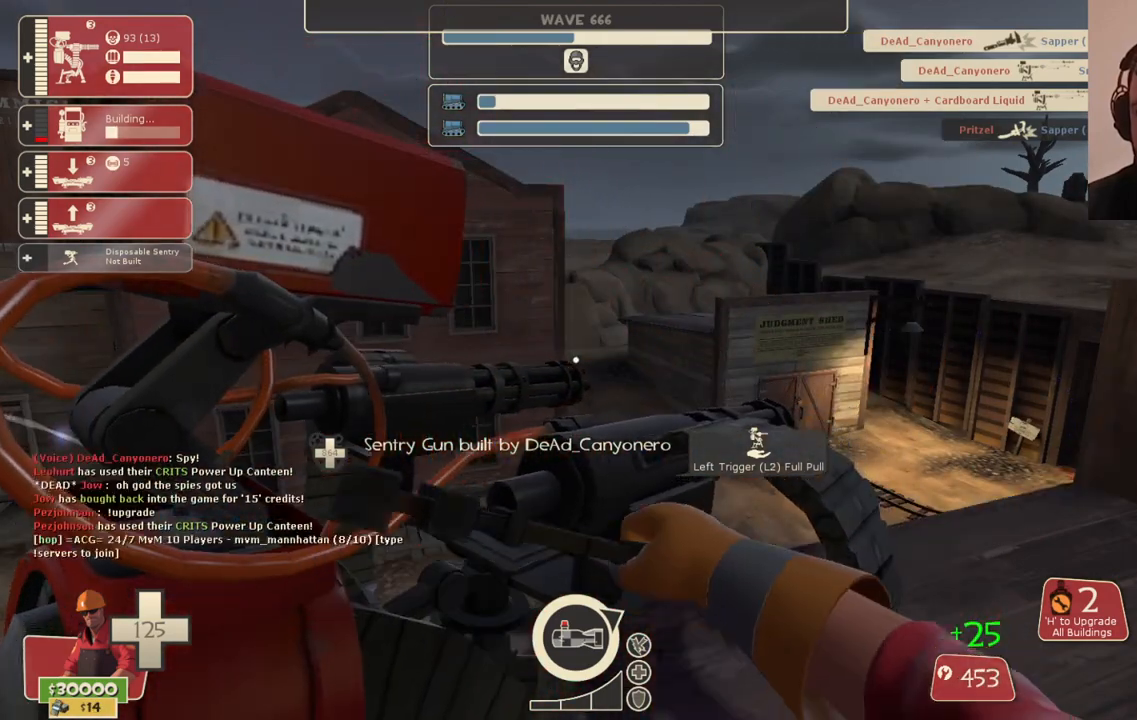
{"buttons": ["R2"], "left_stick": "center", "right_stick": "center", "events": []}
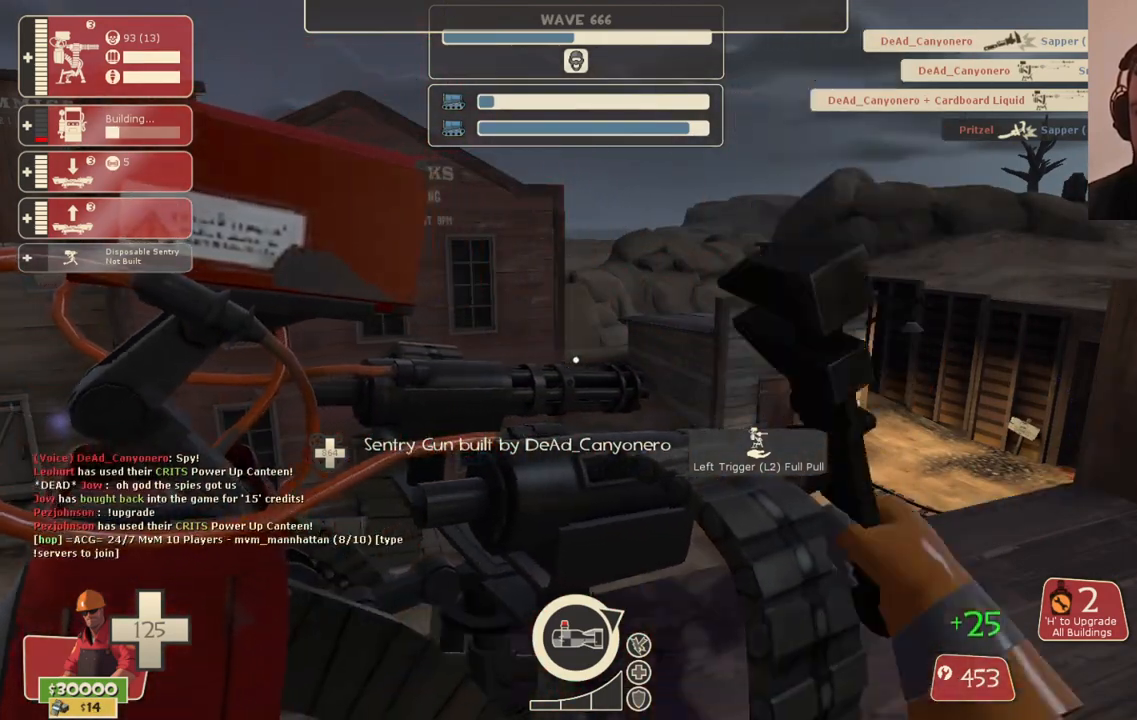
{"buttons": ["R2"], "left_stick": "center", "right_stick": "center", "events": []}
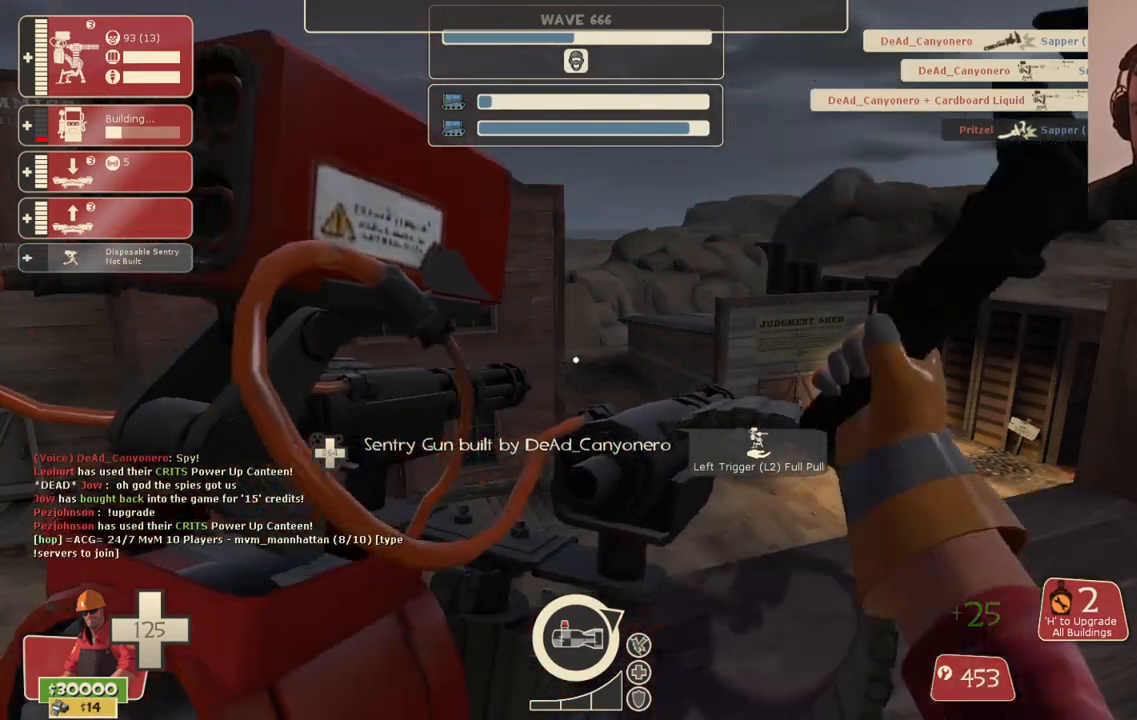
{"buttons": ["R2"], "left_stick": "center", "right_stick": "center", "events": []}
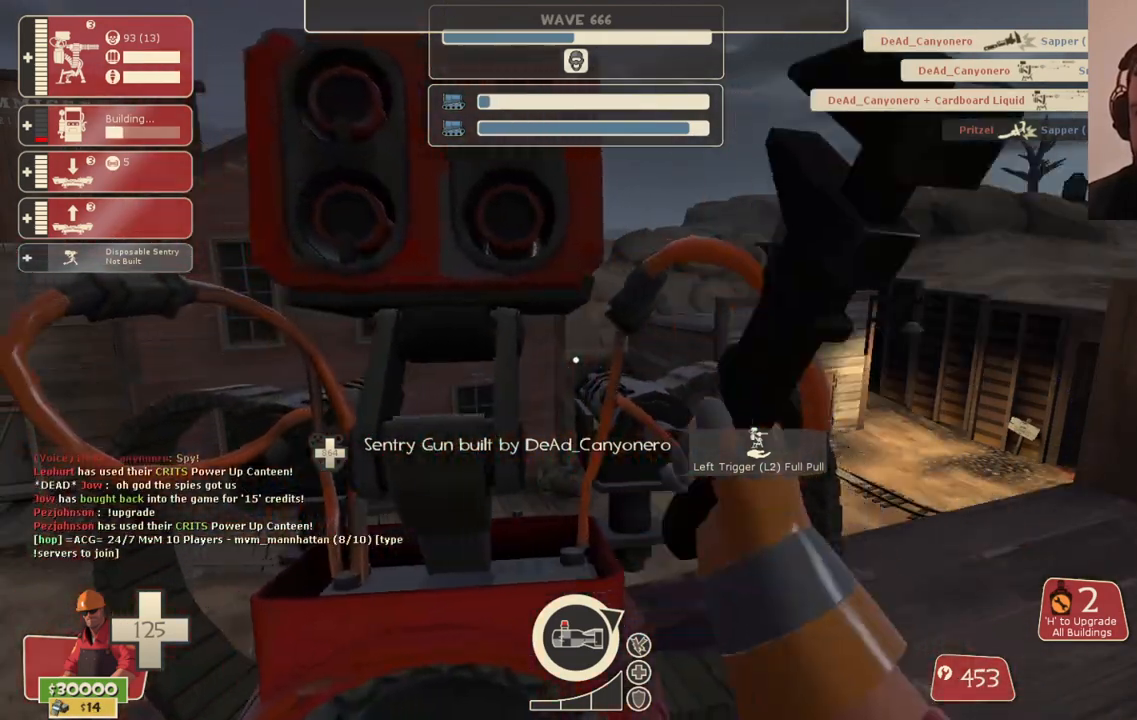
{"buttons": ["R2"], "left_stick": "center", "right_stick": "center", "events": []}
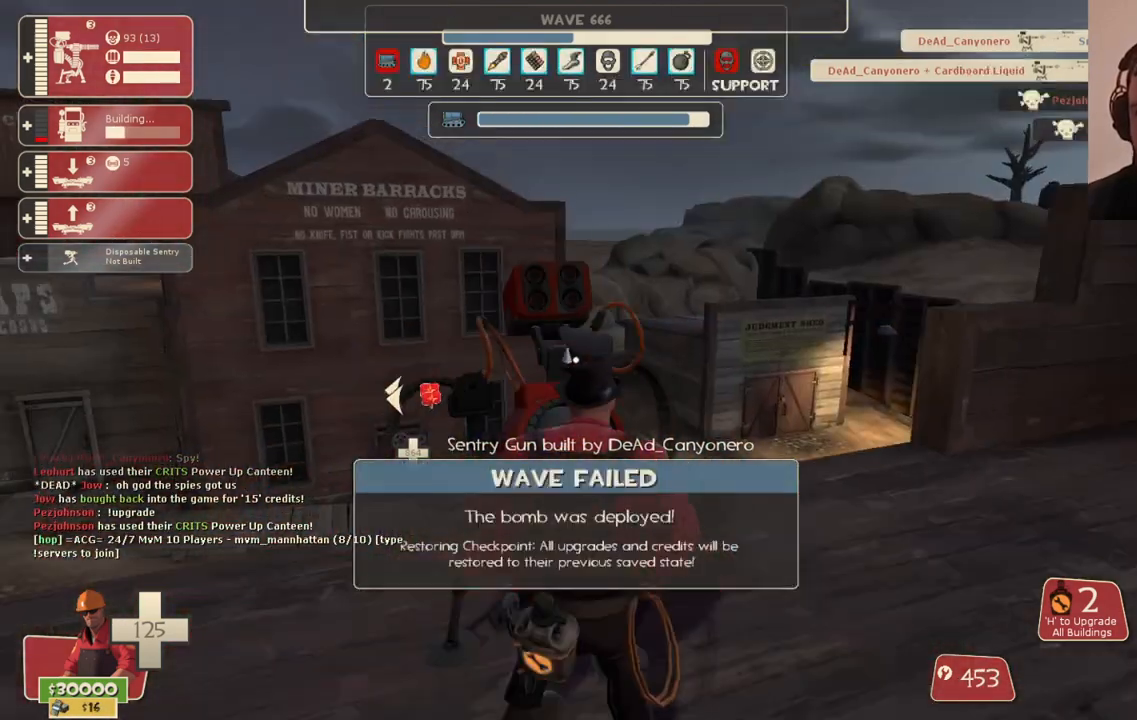
{"buttons": [], "left_stick": "center", "right_stick": "center", "events": [[117, "R2", "up"]]}
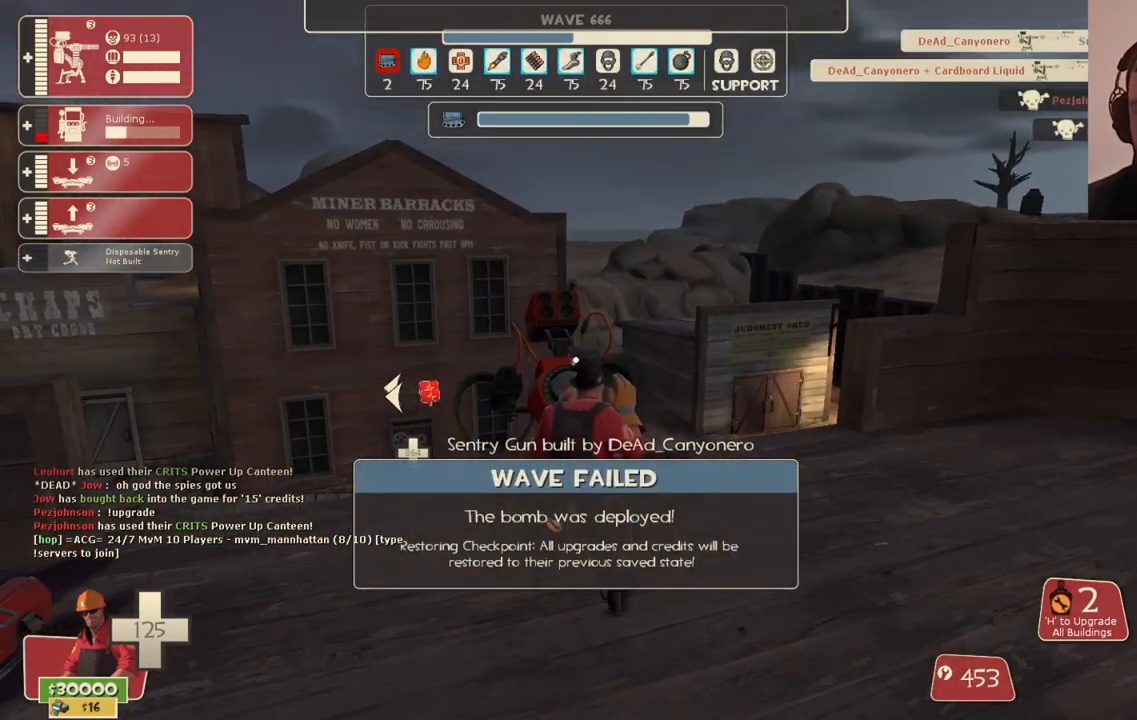
{"buttons": [], "left_stick": "down-right", "right_stick": "center", "events": [[133, "left_stick", "down"], [467, "left_stick", "down-right"]]}
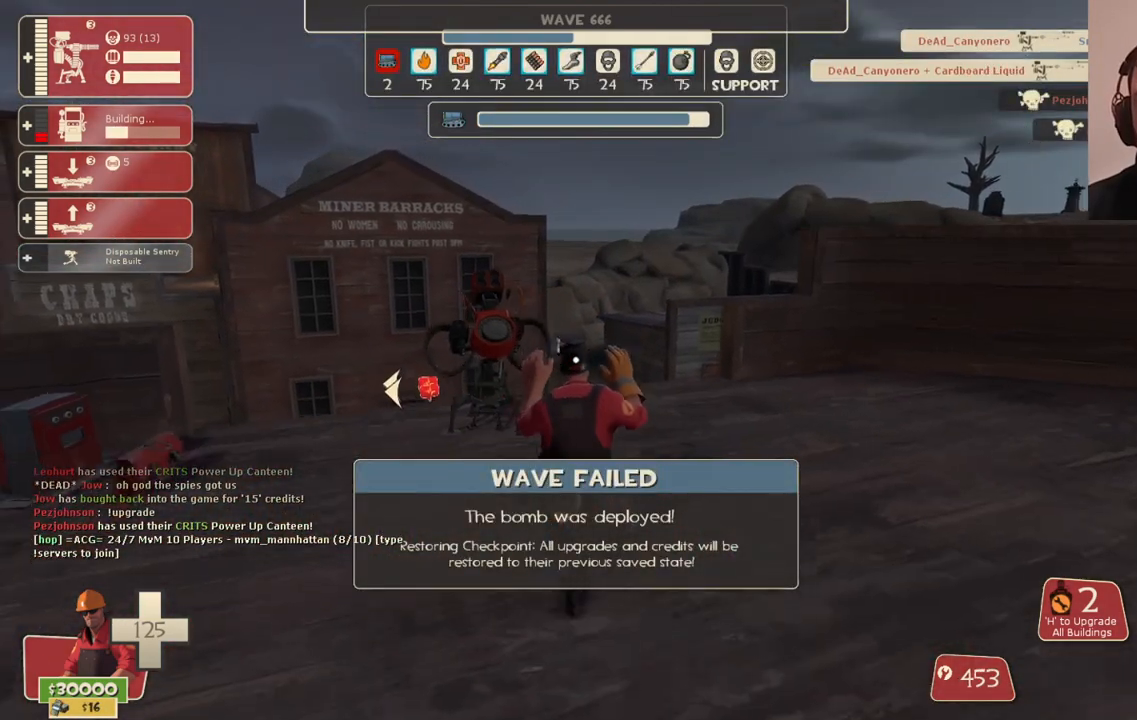
{"buttons": [], "left_stick": "center", "right_stick": "center", "events": [[500, "left_stick", "center"]]}
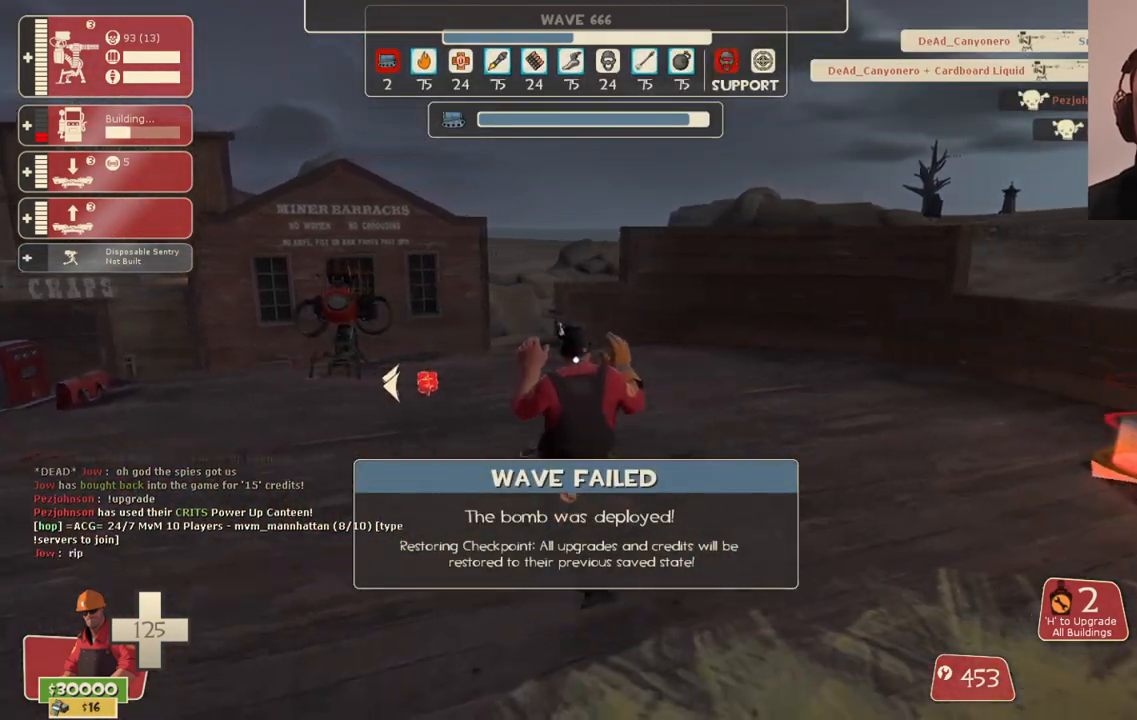
{"buttons": [], "left_stick": "down-right", "right_stick": "left", "events": [[400, "left_stick", "down-right"], [417, "right_stick", "left"]]}
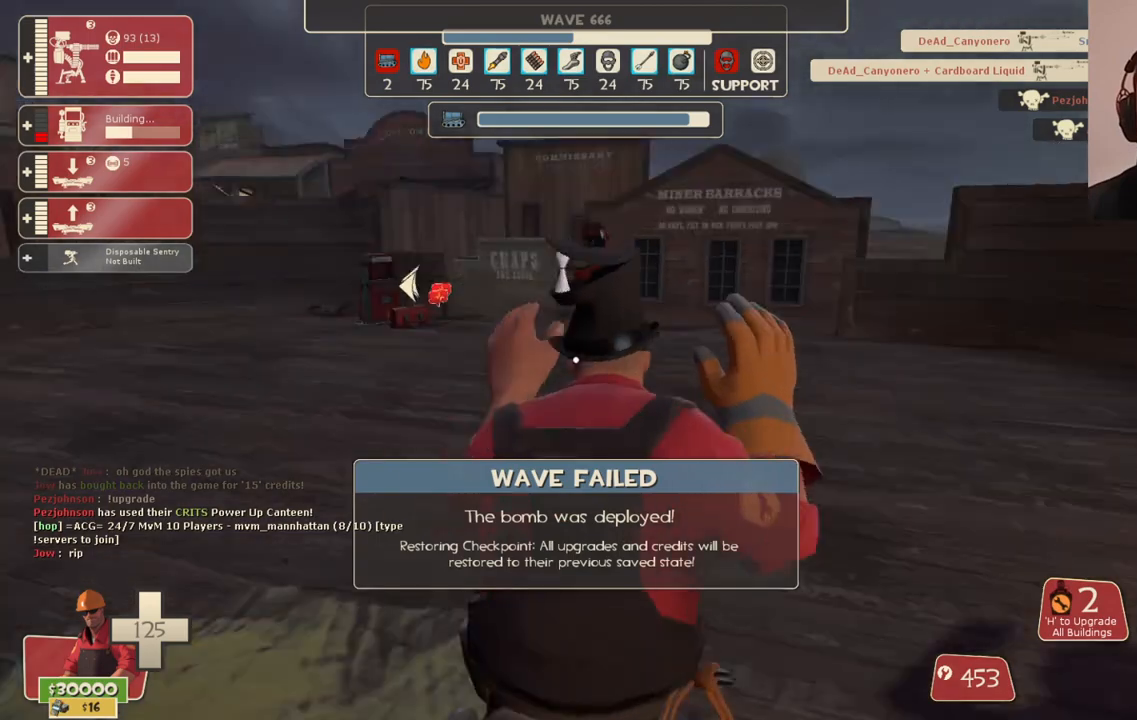
{"buttons": [], "left_stick": "up", "right_stick": "center", "events": [[150, "right_stick", "center"], [283, "left_stick", "up-right"], [417, "left_stick", "up"]]}
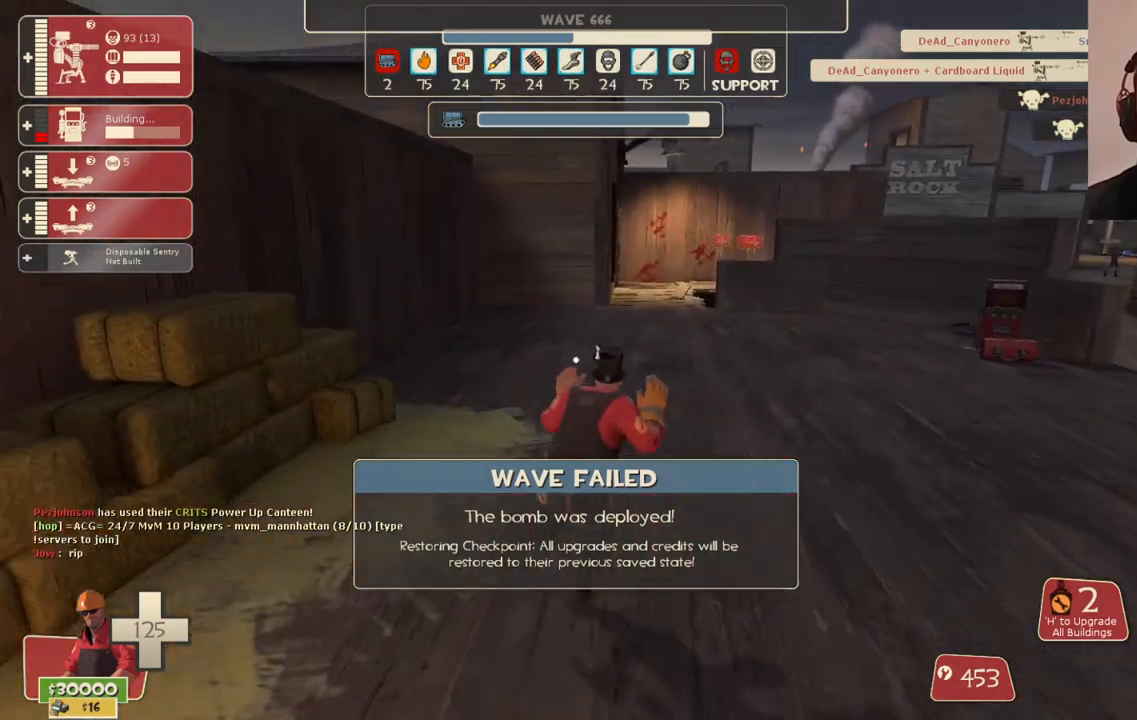
{"buttons": [], "left_stick": "up", "right_stick": "center", "events": []}
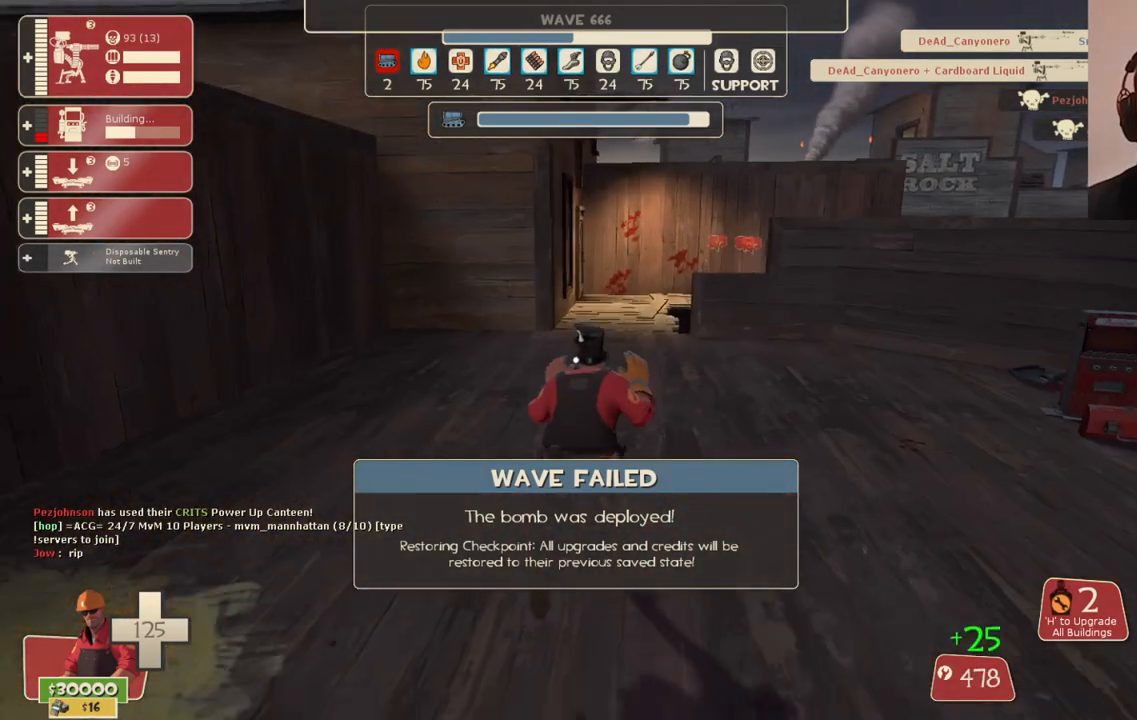
{"buttons": [], "left_stick": "center", "right_stick": "center", "events": [[383, "left_stick", "center"]]}
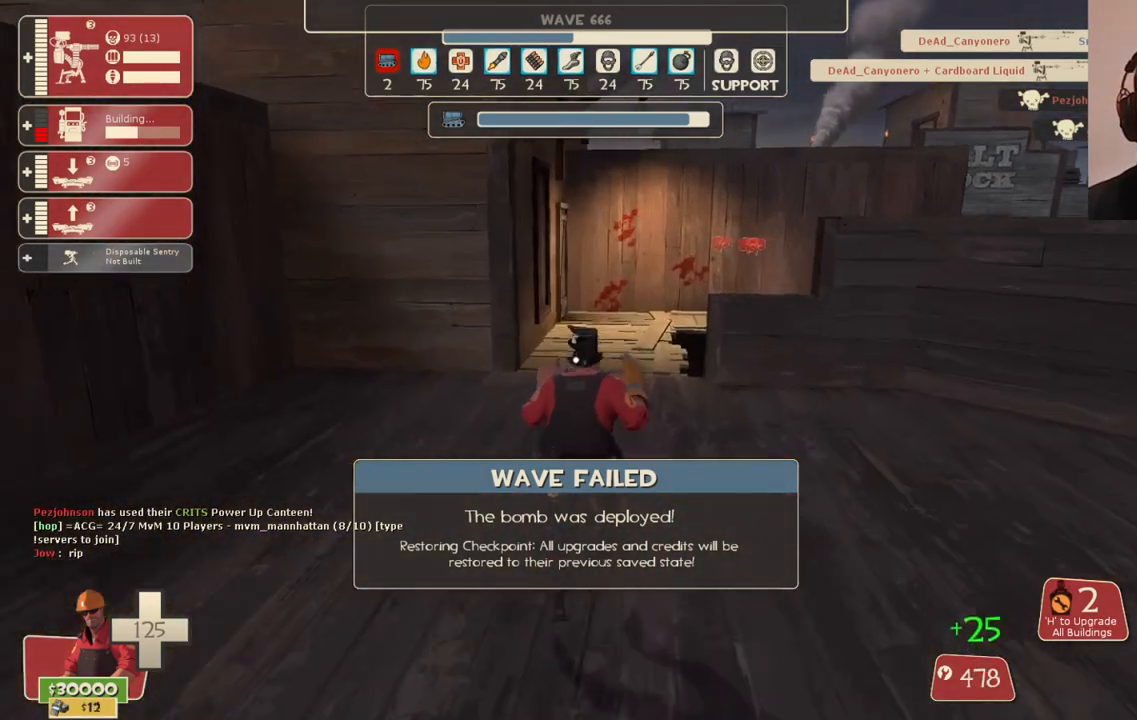
{"buttons": [], "left_stick": "center", "right_stick": "center", "events": []}
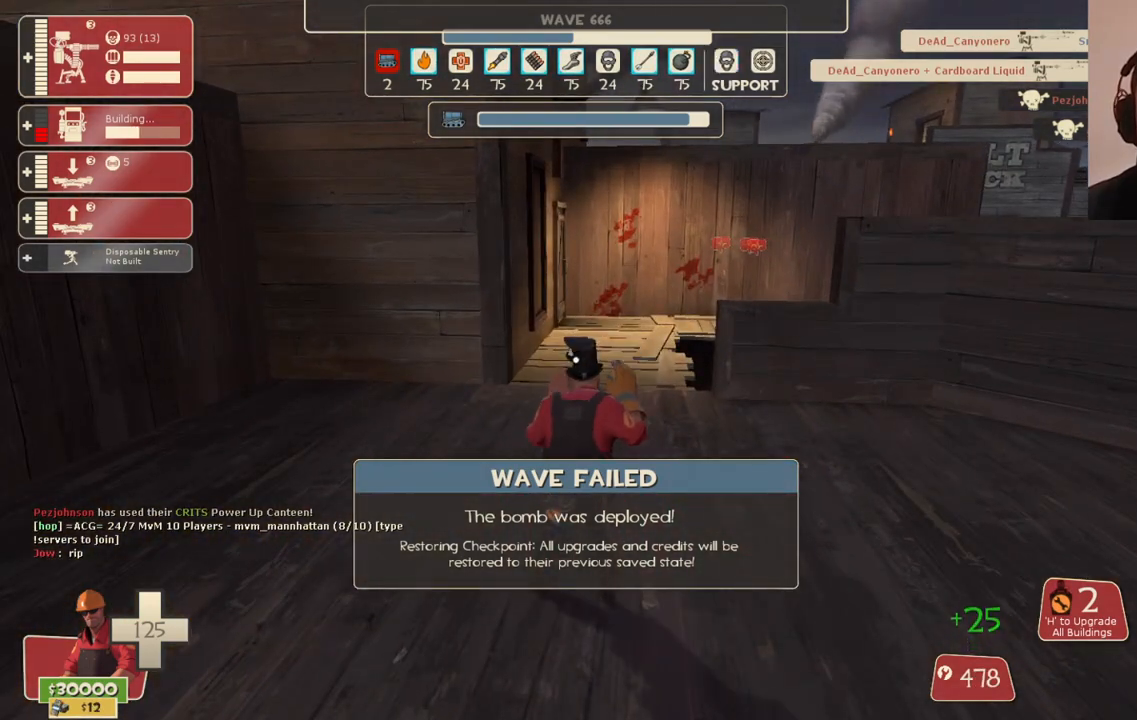
{"buttons": [], "left_stick": "center", "right_stick": "center", "events": []}